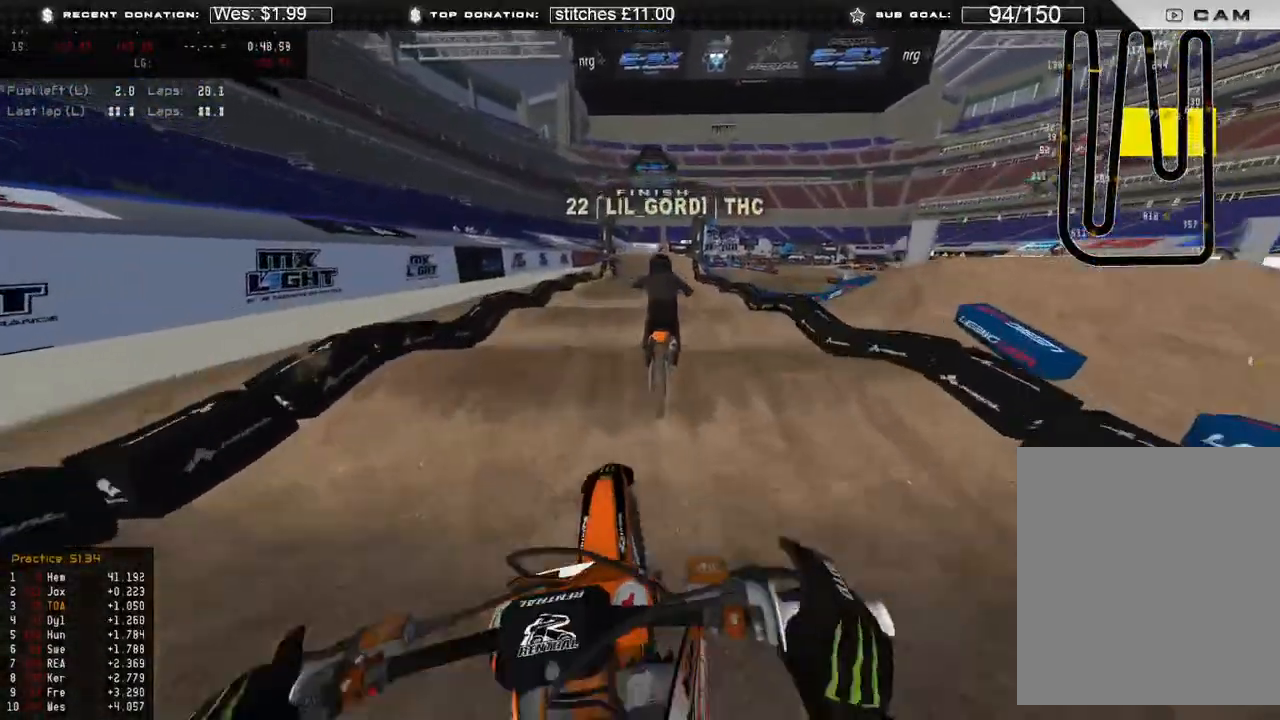
Gameplay with a controller (Xbox layout); each line is a JSON object with the inputs held at the frame after it. "events" lists button and stick changes between this image and that frame as [ms after this image, input, new state], when the widget could be followed in between. Not read: SHARE.
{"buttons": ["R2"], "left_stick": "center", "right_stick": "down-right", "events": [[17, "left_stick", "center"]]}
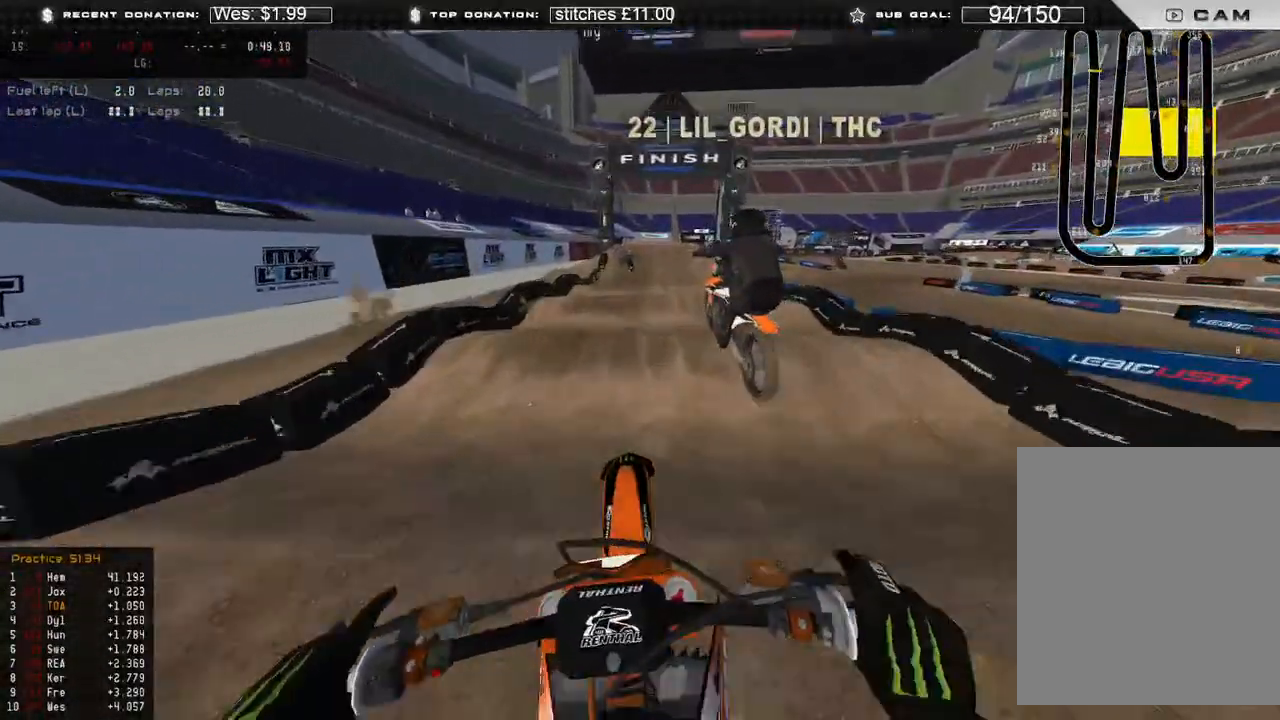
{"buttons": ["R2"], "left_stick": "center", "right_stick": "down-right", "events": []}
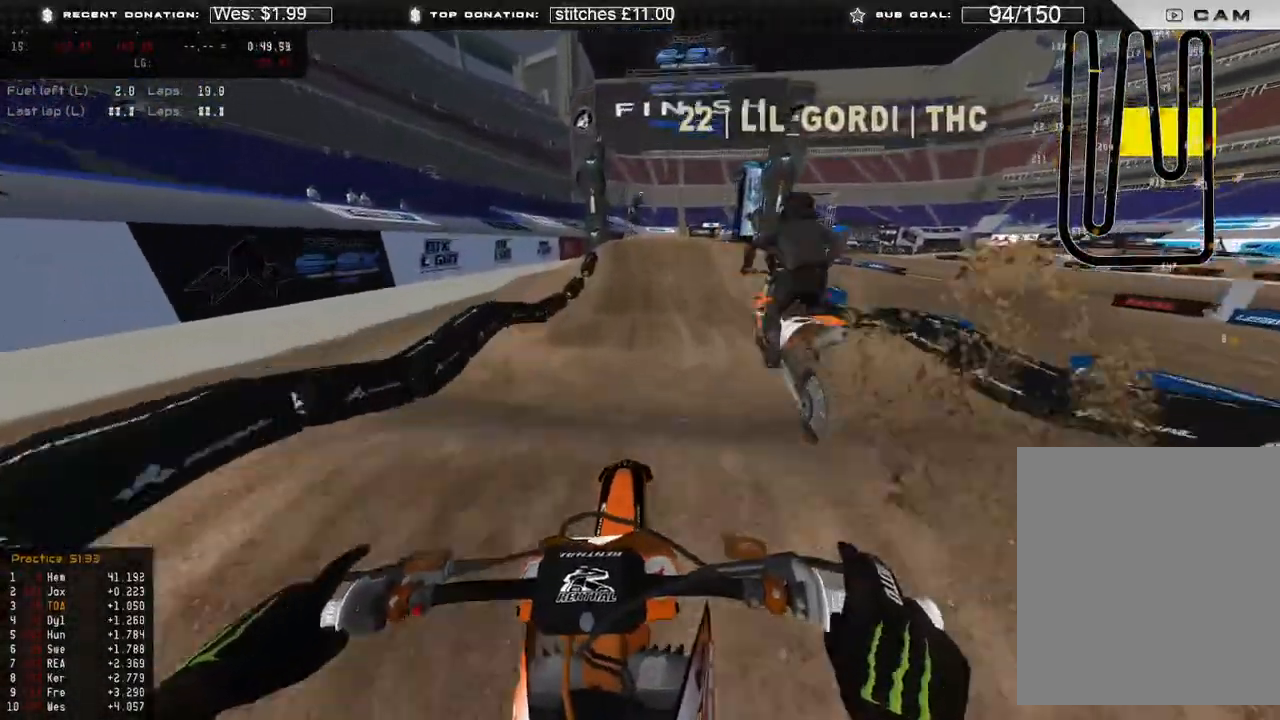
{"buttons": ["R2"], "left_stick": "center", "right_stick": "right", "events": [[467, "right_stick", "right"]]}
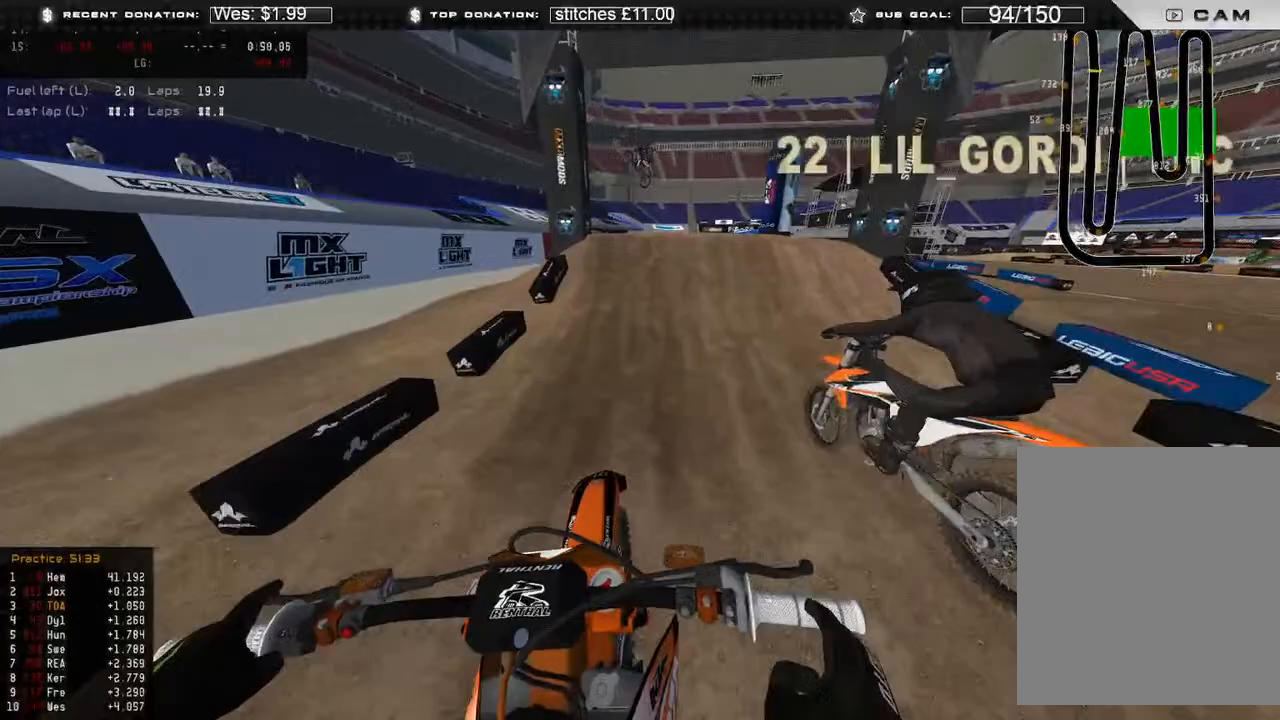
{"buttons": ["L2"], "left_stick": "right", "right_stick": "down-right", "events": [[333, "left_stick", "right"], [367, "R3", "down"], [450, "R3", "up"], [450, "right_stick", "down-right"], [483, "R2", "up"], [500, "L2", "down"]]}
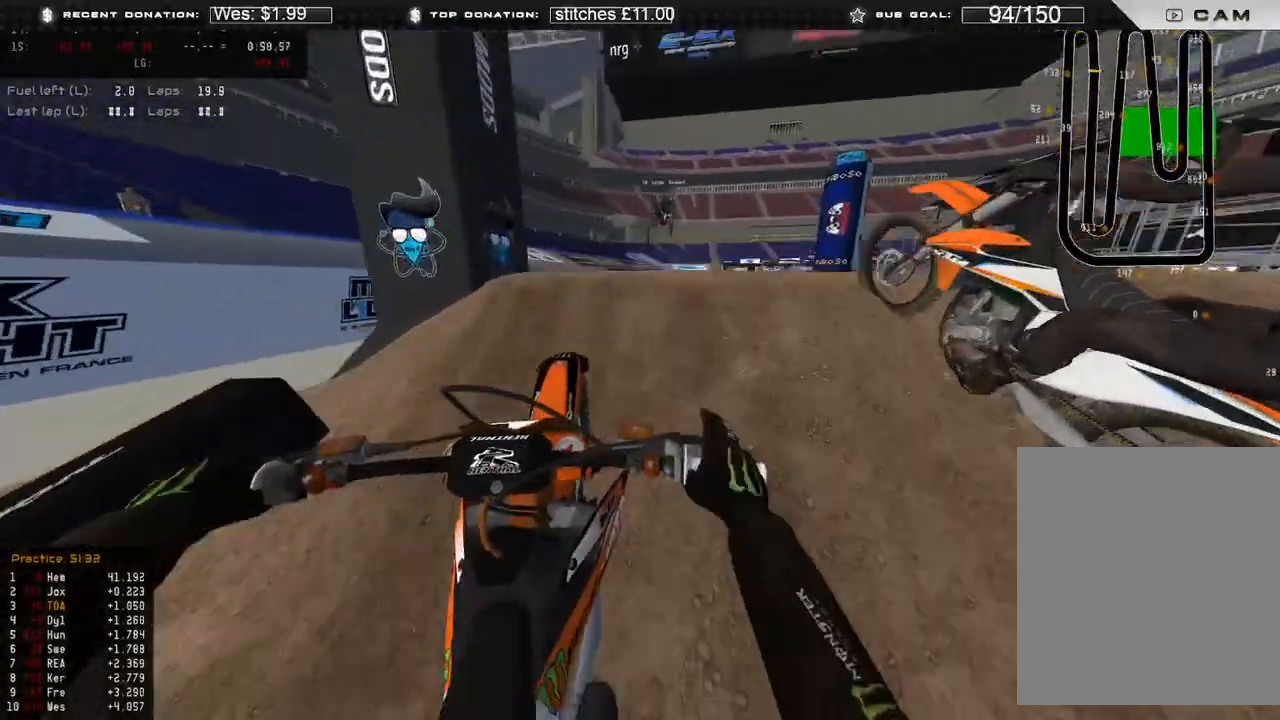
{"buttons": ["R2"], "left_stick": "up-left", "right_stick": "down", "events": [[83, "right_stick", "down"], [117, "L2", "up"], [133, "left_stick", "up"], [233, "left_stick", "up-left"], [383, "R2", "down"], [383, "R3", "down"], [433, "R3", "up"]]}
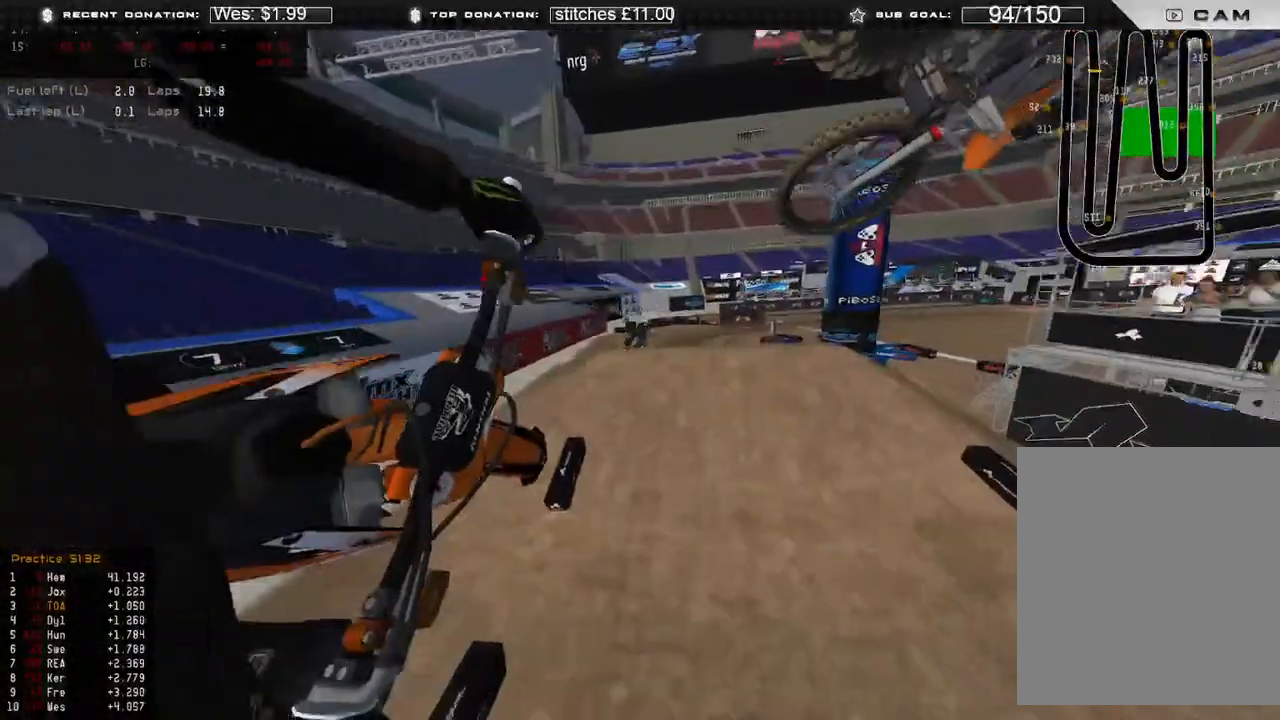
{"buttons": ["R2"], "left_stick": "up", "right_stick": "right", "events": [[67, "right_stick", "right"], [267, "left_stick", "up"]]}
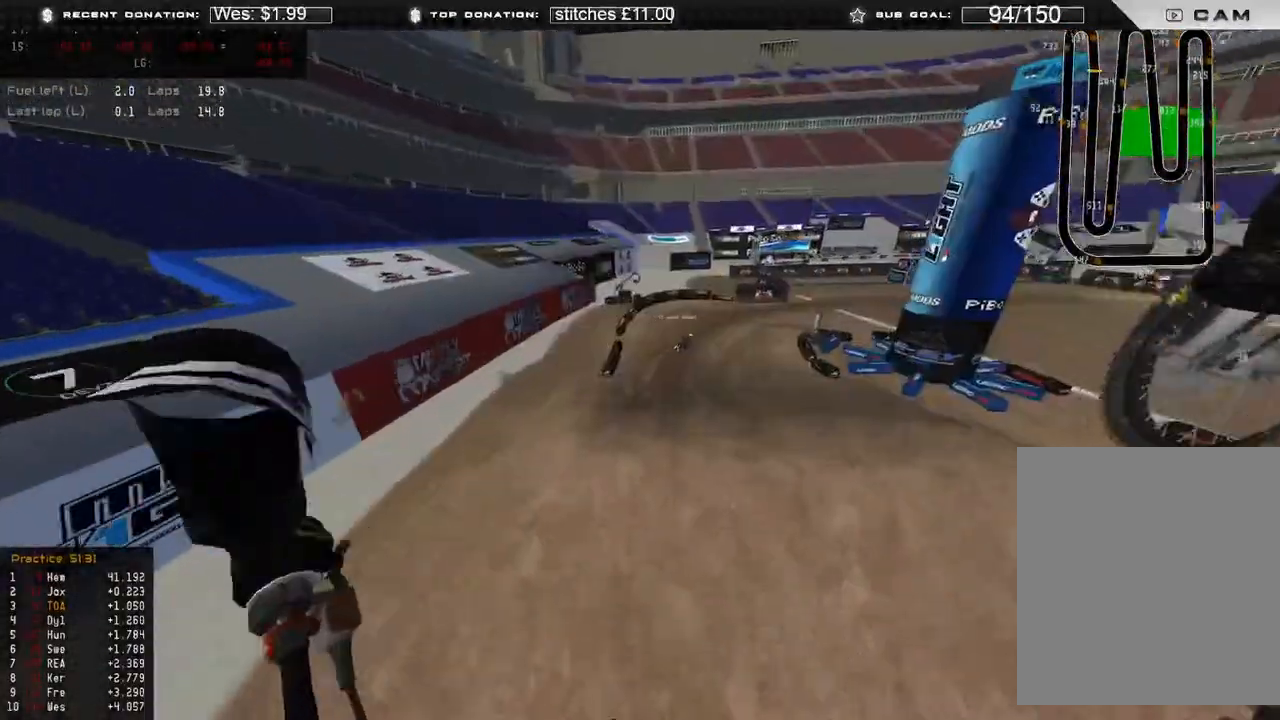
{"buttons": [], "left_stick": "up-right", "right_stick": "center", "events": [[33, "right_stick", "up-right"], [83, "left_stick", "up-right"], [400, "R2", "up"], [417, "right_stick", "center"]]}
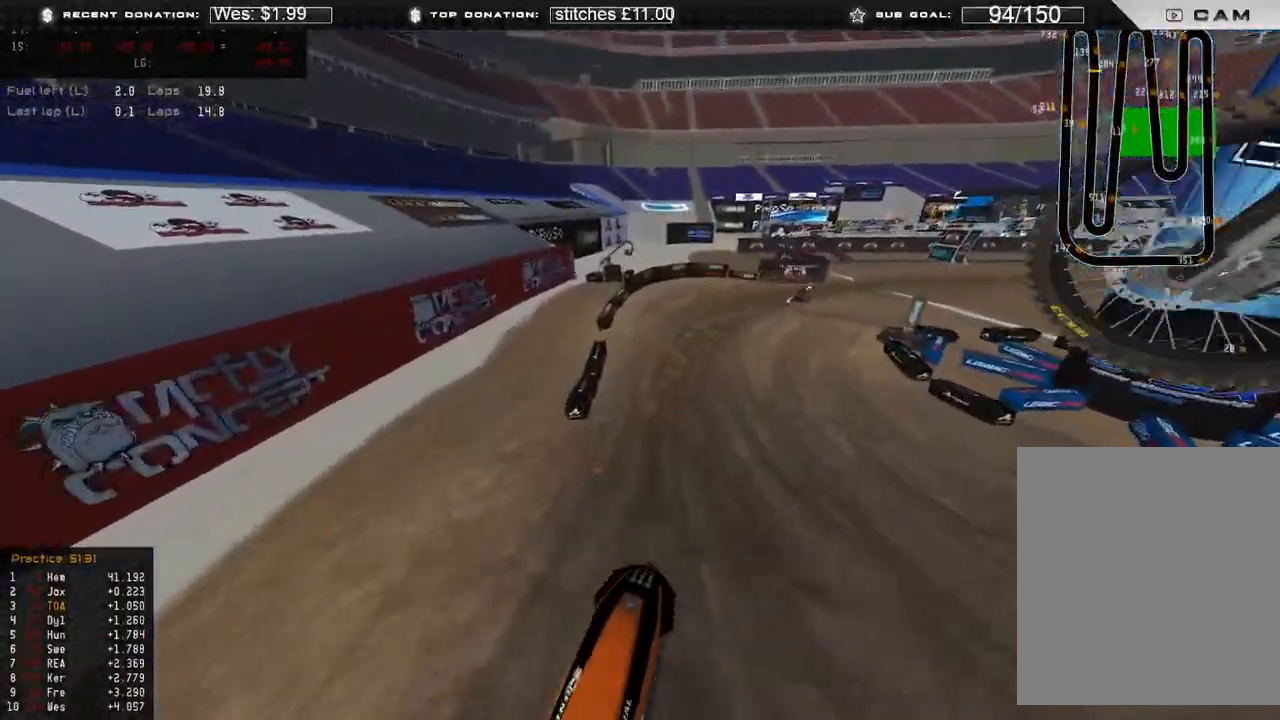
{"buttons": ["R2"], "left_stick": "up-right", "right_stick": "center", "events": [[133, "R2", "down"], [183, "R3", "down"], [283, "R3", "up"]]}
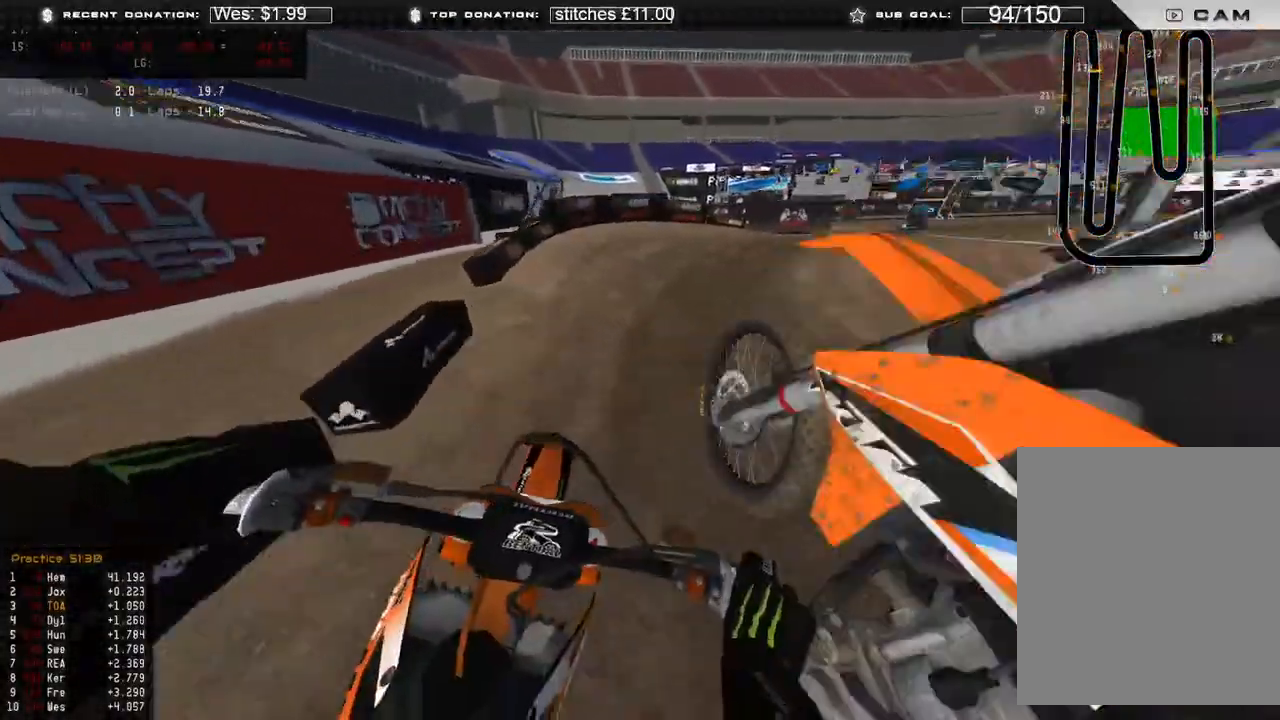
{"buttons": [], "left_stick": "up-right", "right_stick": "down-left", "events": [[83, "right_stick", "down"], [117, "R2", "up"], [183, "R2", "down"], [317, "R2", "up"], [483, "right_stick", "down-left"]]}
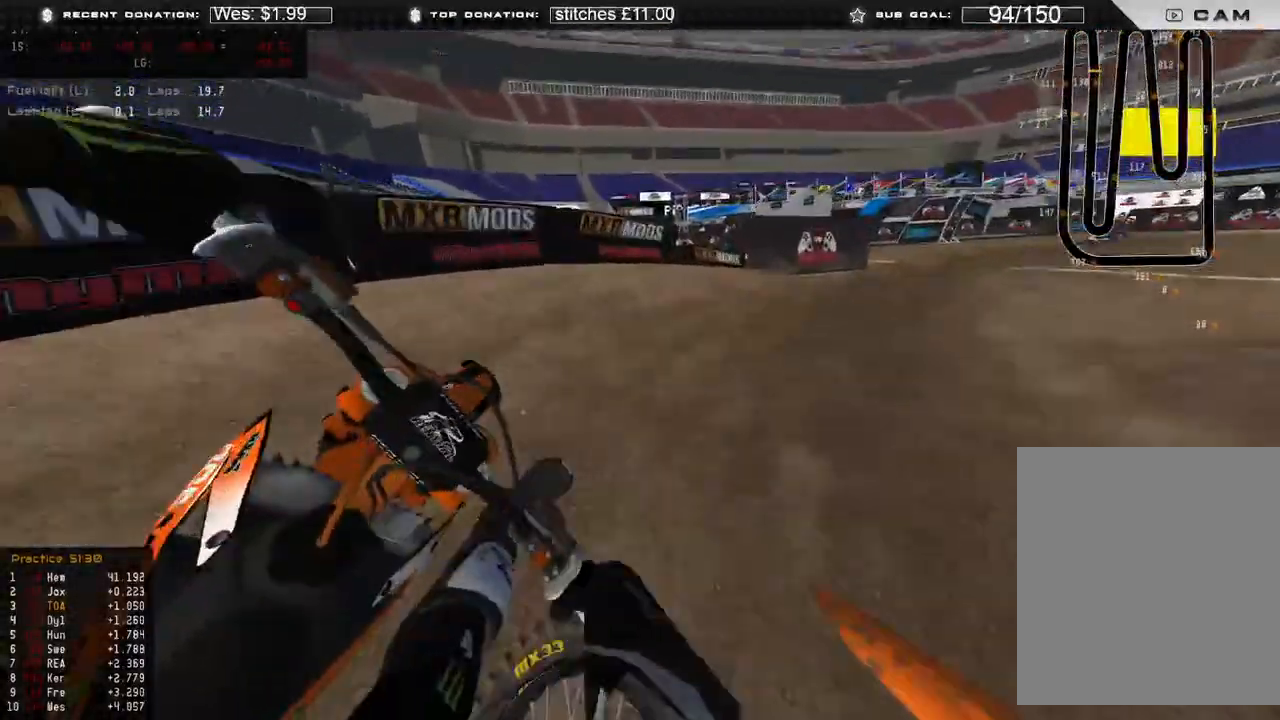
{"buttons": ["R2", "R3"], "left_stick": "up-right", "right_stick": "down-left", "events": [[83, "R2", "down"], [433, "R3", "down"]]}
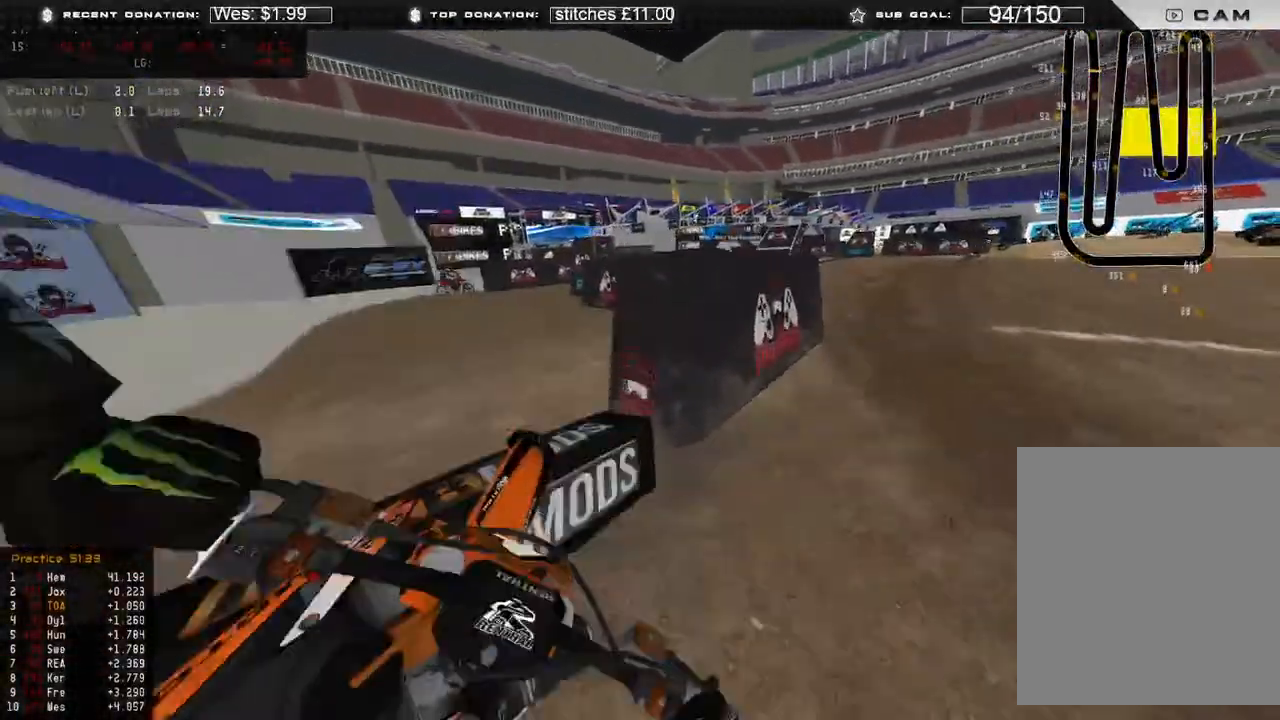
{"buttons": ["R2"], "left_stick": "up-left", "right_stick": "center", "events": [[33, "R3", "up"], [33, "left_stick", "up"], [33, "right_stick", "center"], [167, "right_stick", "up-right"], [400, "left_stick", "up-left"], [467, "right_stick", "center"]]}
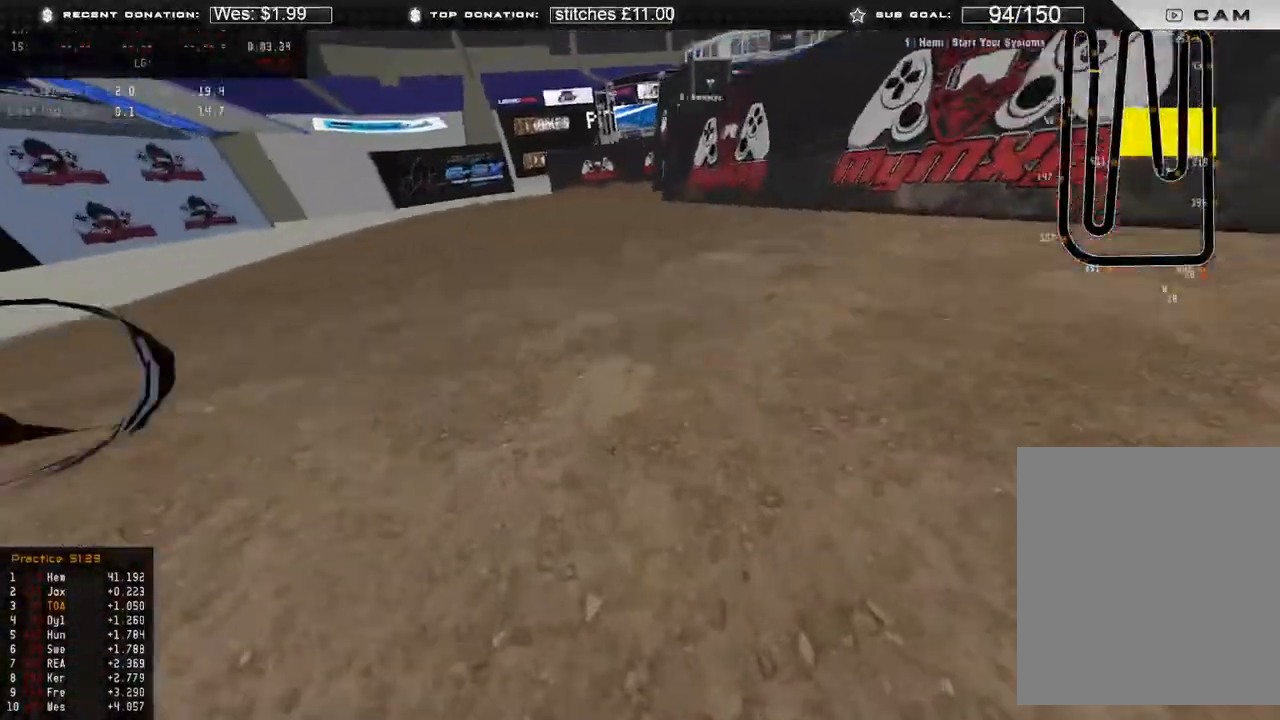
{"buttons": [], "left_stick": "center", "right_stick": "right", "events": [[33, "R2", "up"], [83, "right_stick", "up-right"], [150, "R2", "down"], [433, "right_stick", "right"], [450, "R2", "up"], [450, "left_stick", "center"]]}
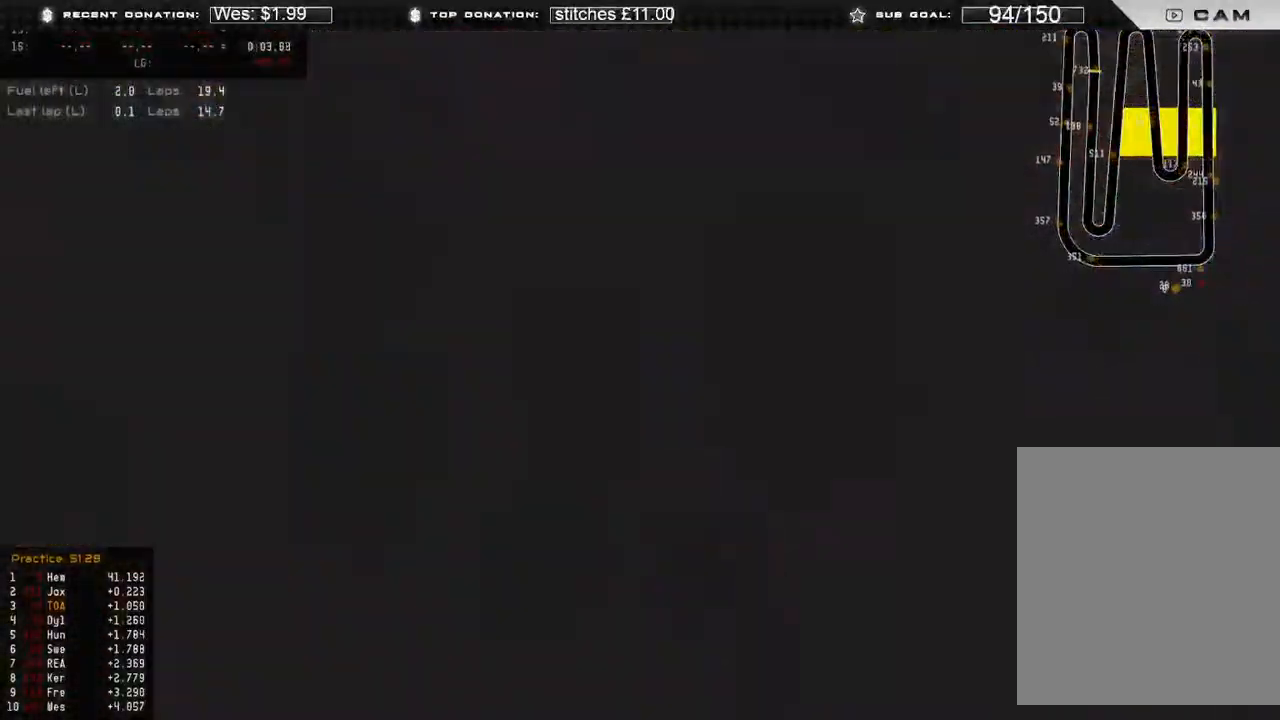
{"buttons": [], "left_stick": "center", "right_stick": "down", "events": [[83, "right_stick", "center"], [450, "right_stick", "down"]]}
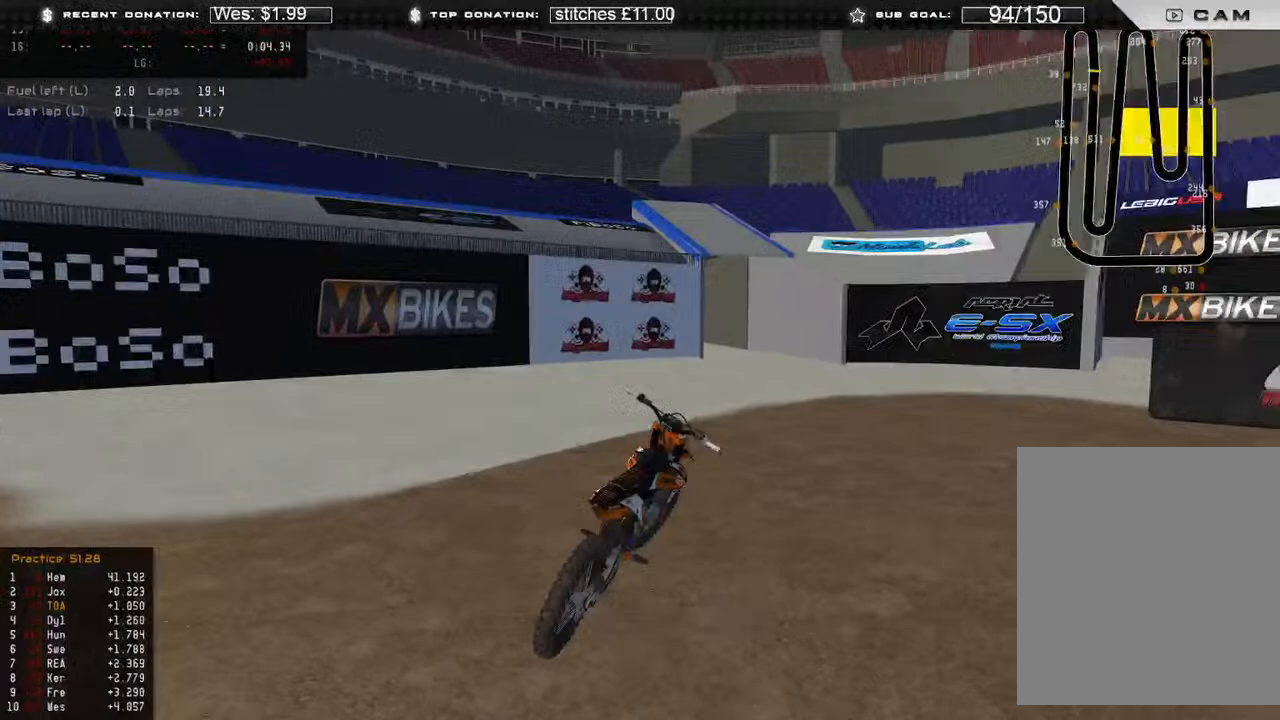
{"buttons": ["SELECT"], "left_stick": "center", "right_stick": "center", "events": [[133, "right_stick", "center"], [450, "SELECT", "down"]]}
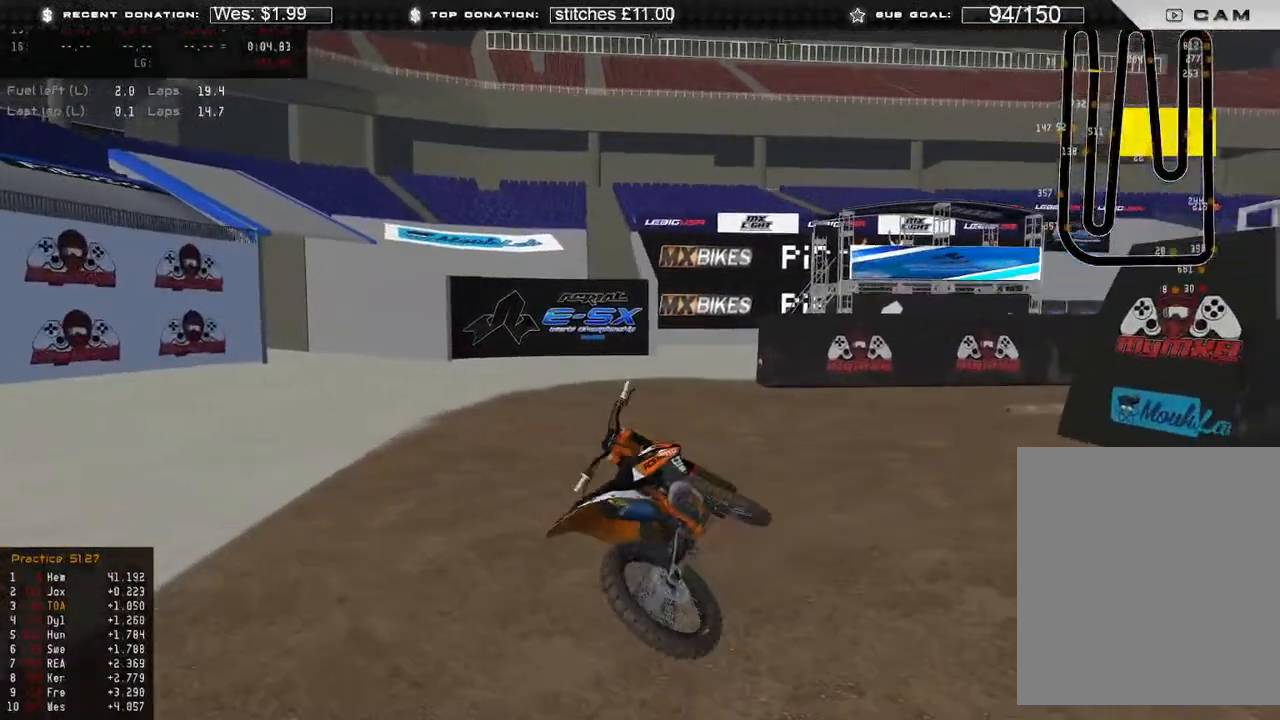
{"buttons": [], "left_stick": "center", "right_stick": "center", "events": [[50, "SELECT", "up"], [167, "SELECT", "down"], [267, "SELECT", "up"]]}
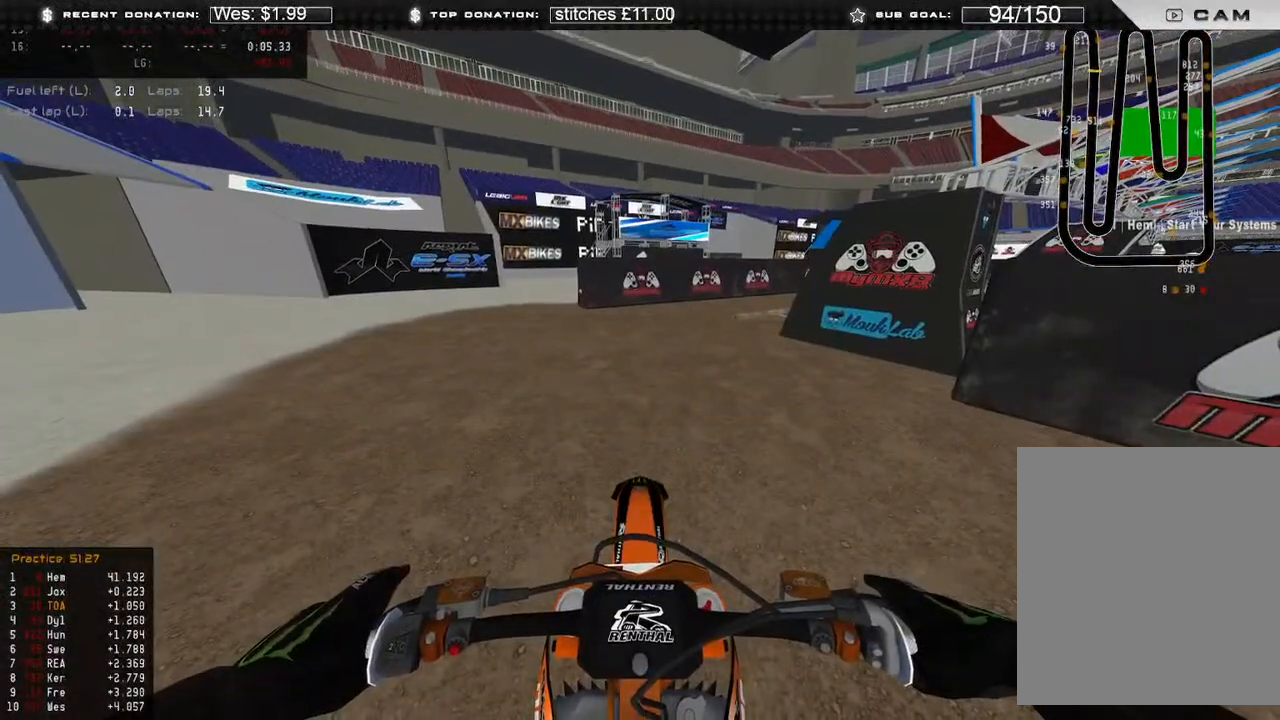
{"buttons": [], "left_stick": "center", "right_stick": "center", "events": []}
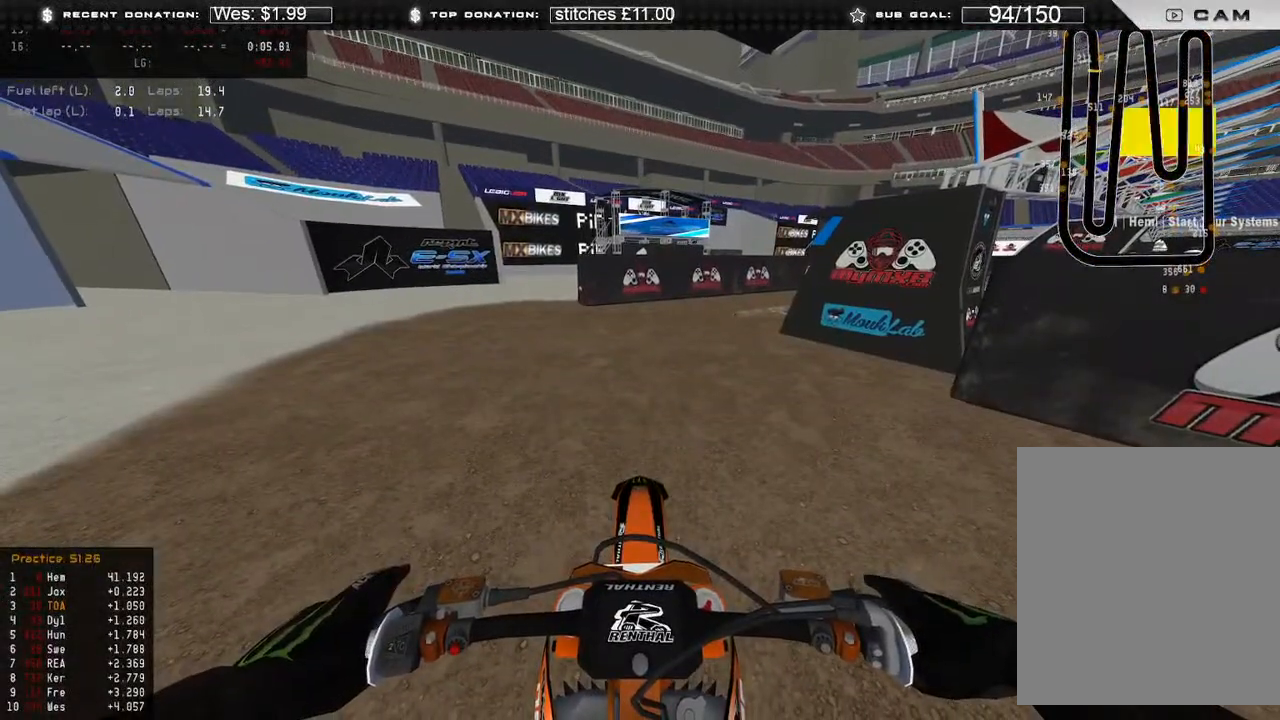
{"buttons": [], "left_stick": "center", "right_stick": "center", "events": []}
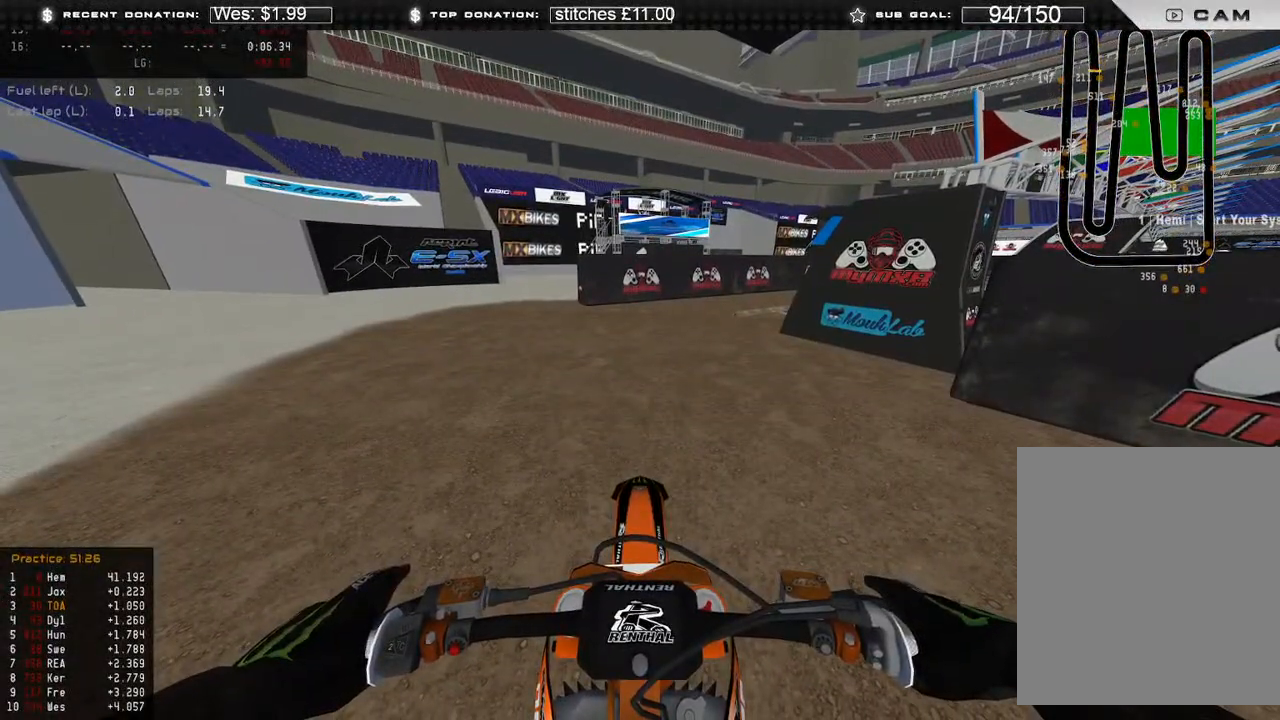
{"buttons": [], "left_stick": "center", "right_stick": "center", "events": []}
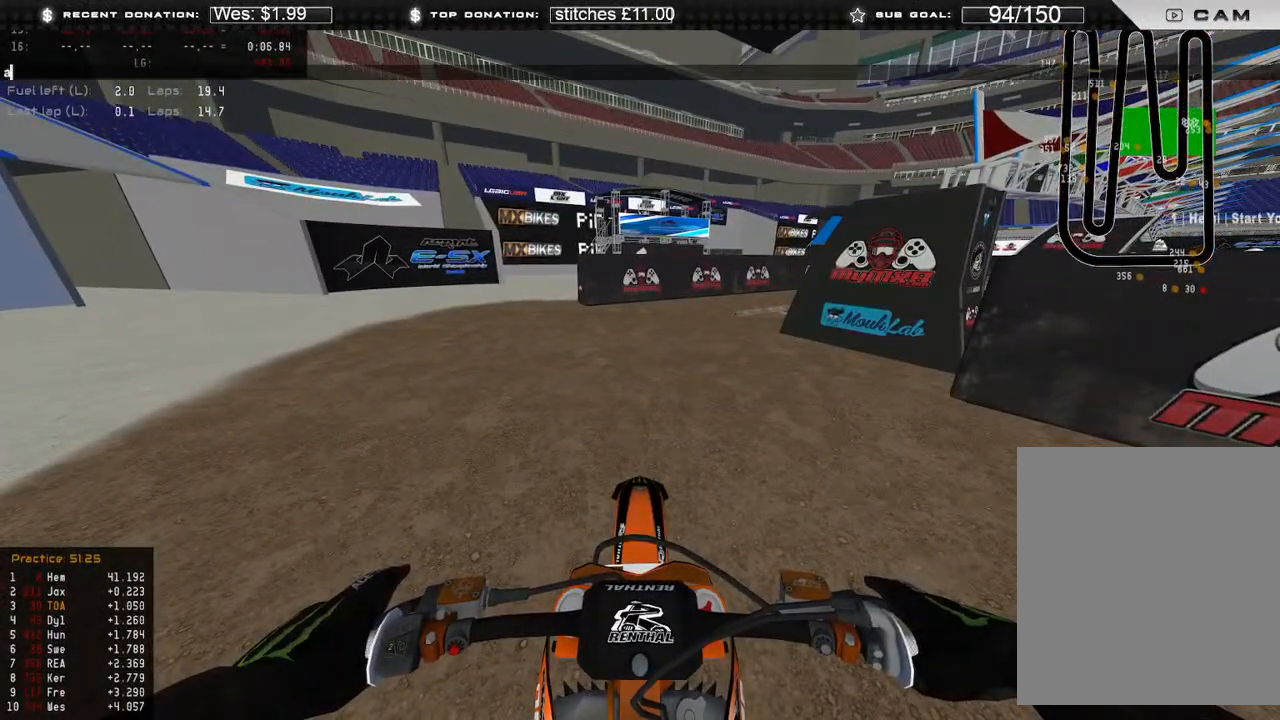
{"buttons": [], "left_stick": "center", "right_stick": "center", "events": []}
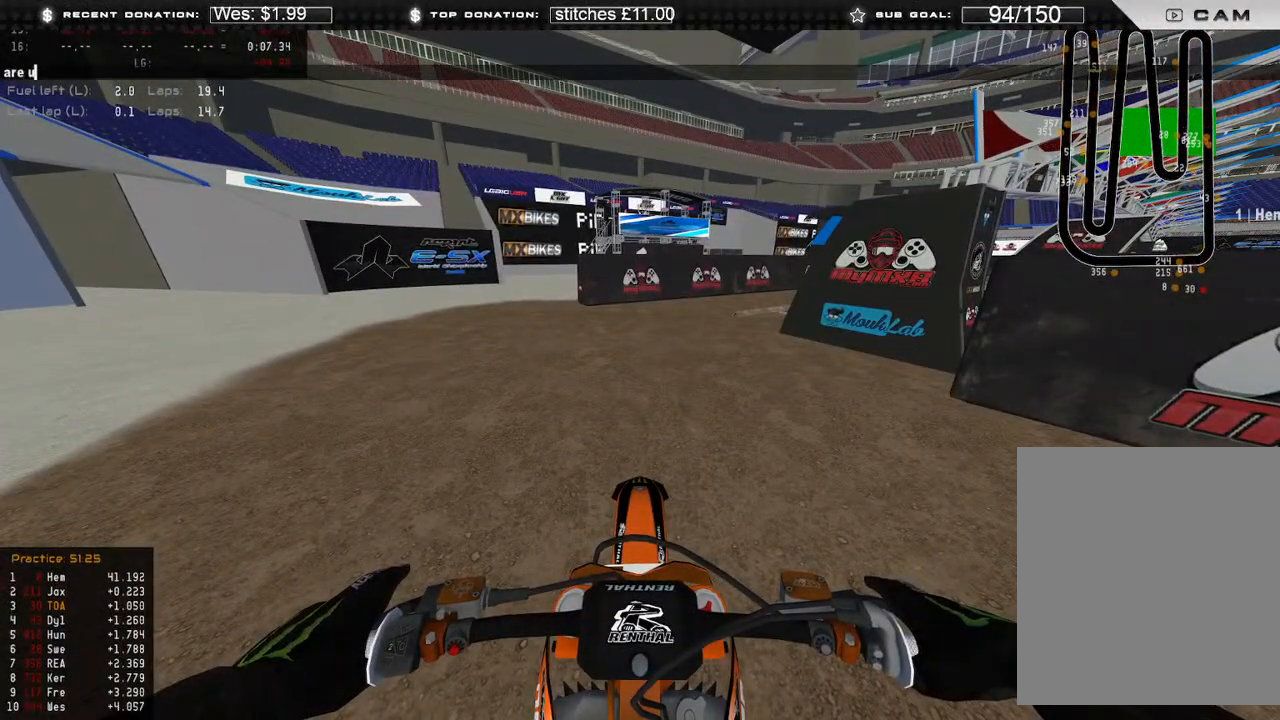
{"buttons": [], "left_stick": "center", "right_stick": "center", "events": []}
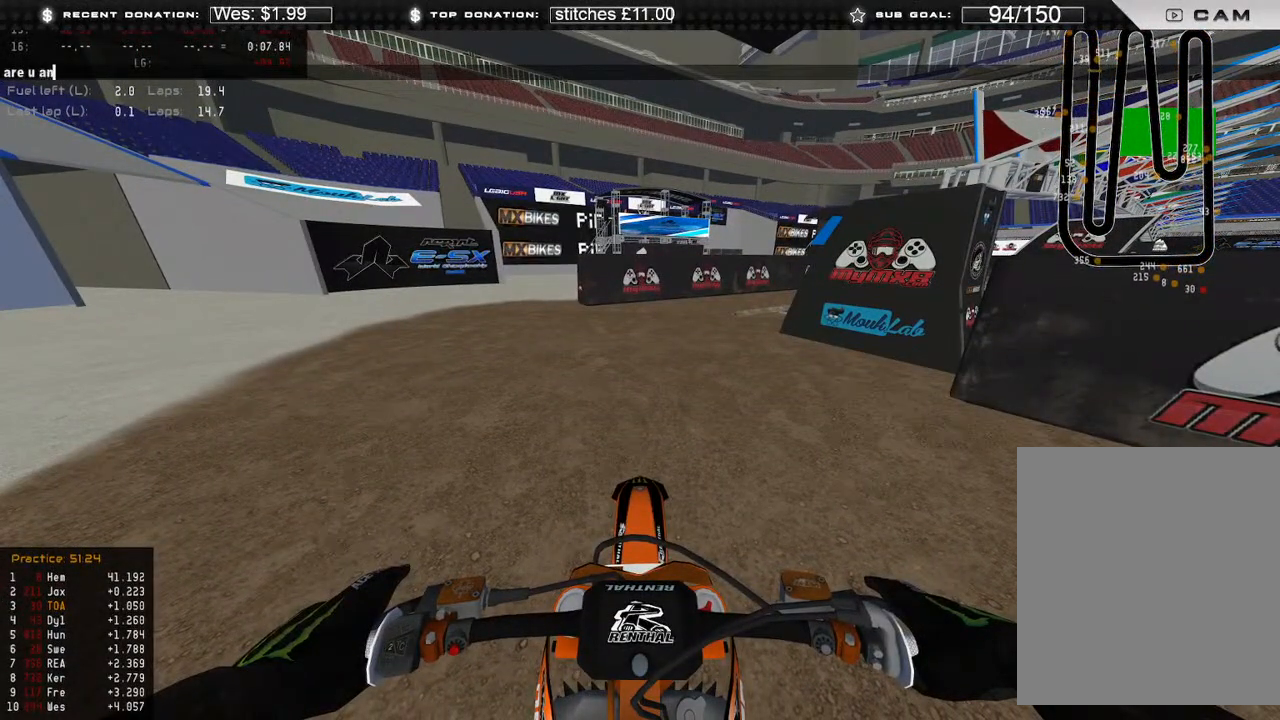
{"buttons": [], "left_stick": "center", "right_stick": "center", "events": []}
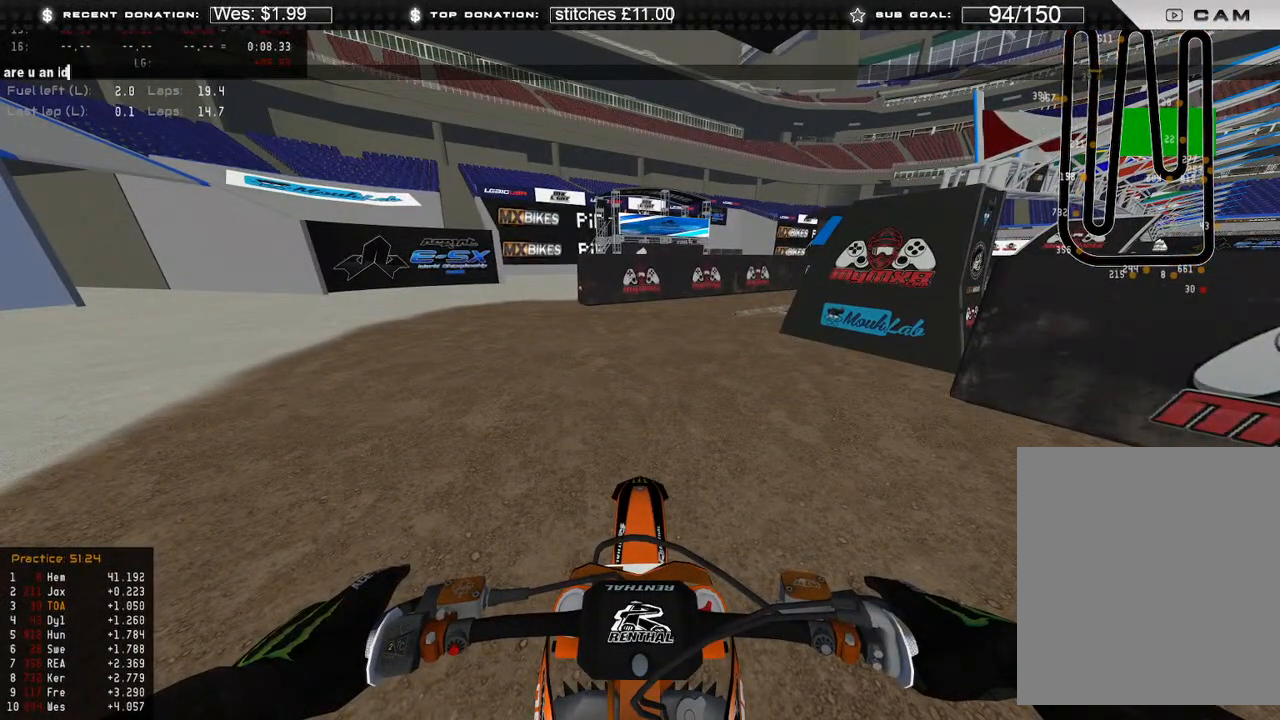
{"buttons": [], "left_stick": "center", "right_stick": "center", "events": []}
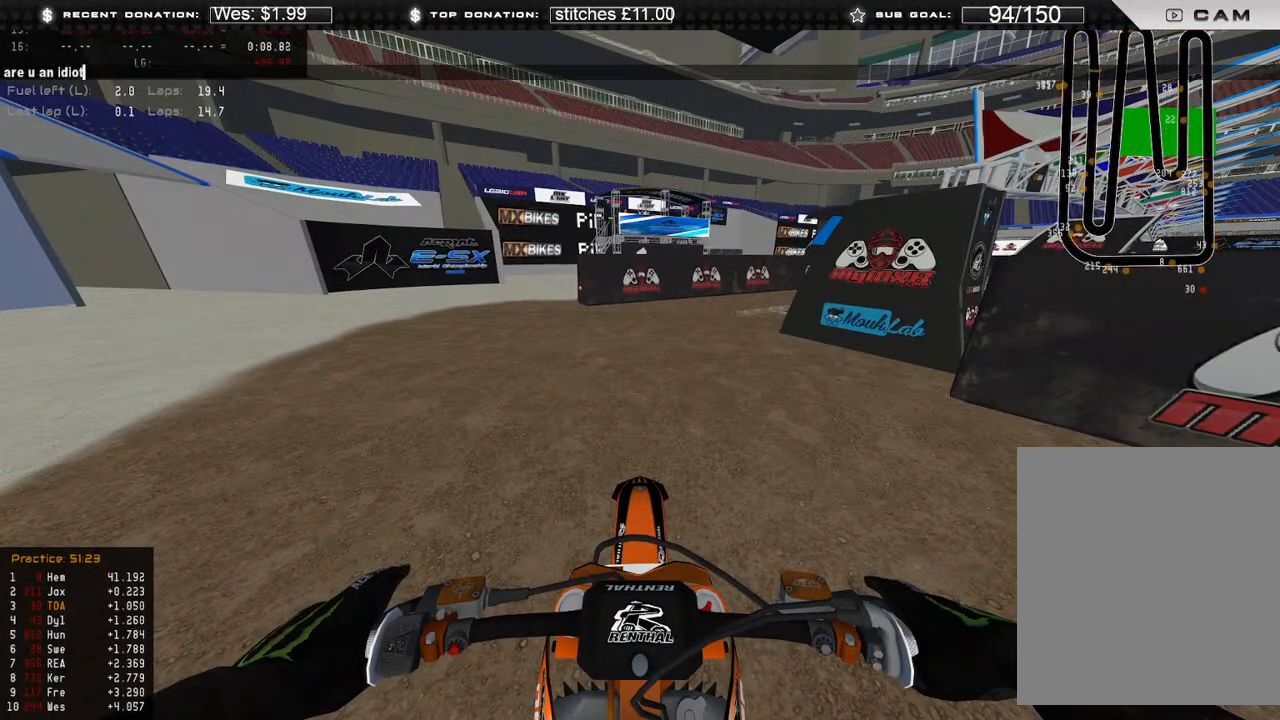
{"buttons": [], "left_stick": "center", "right_stick": "center", "events": []}
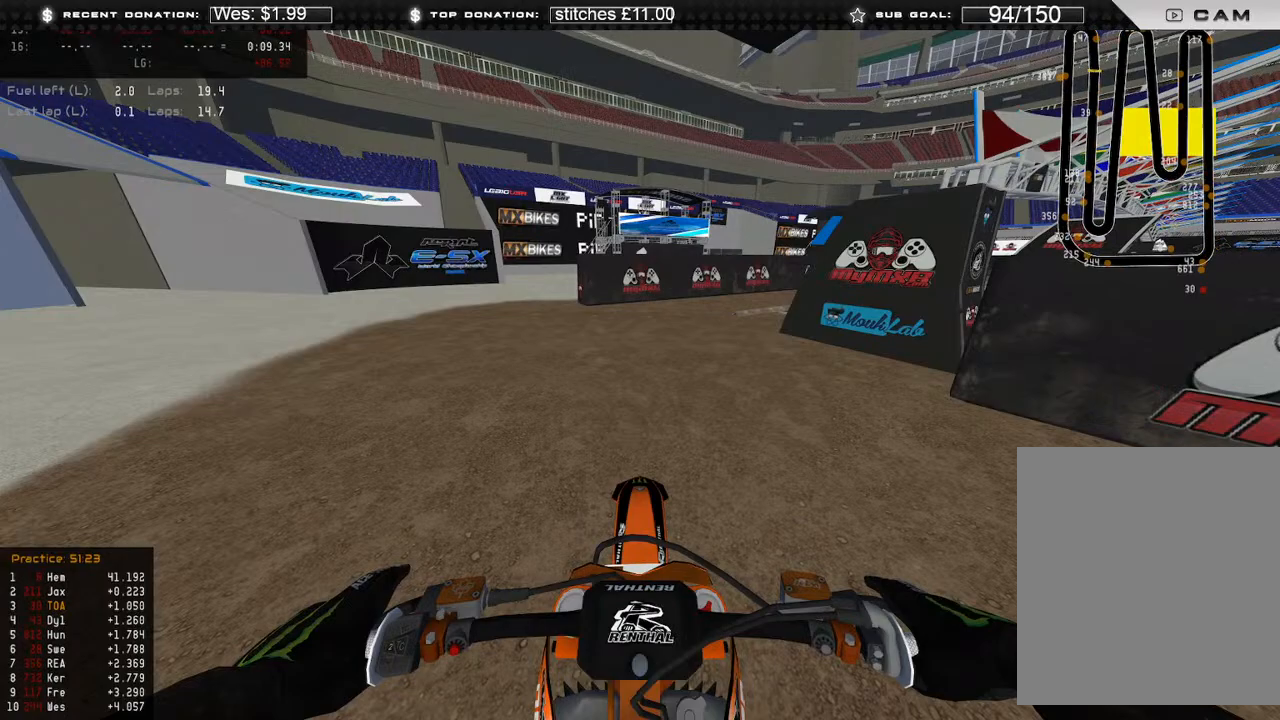
{"buttons": [], "left_stick": "center", "right_stick": "center", "events": []}
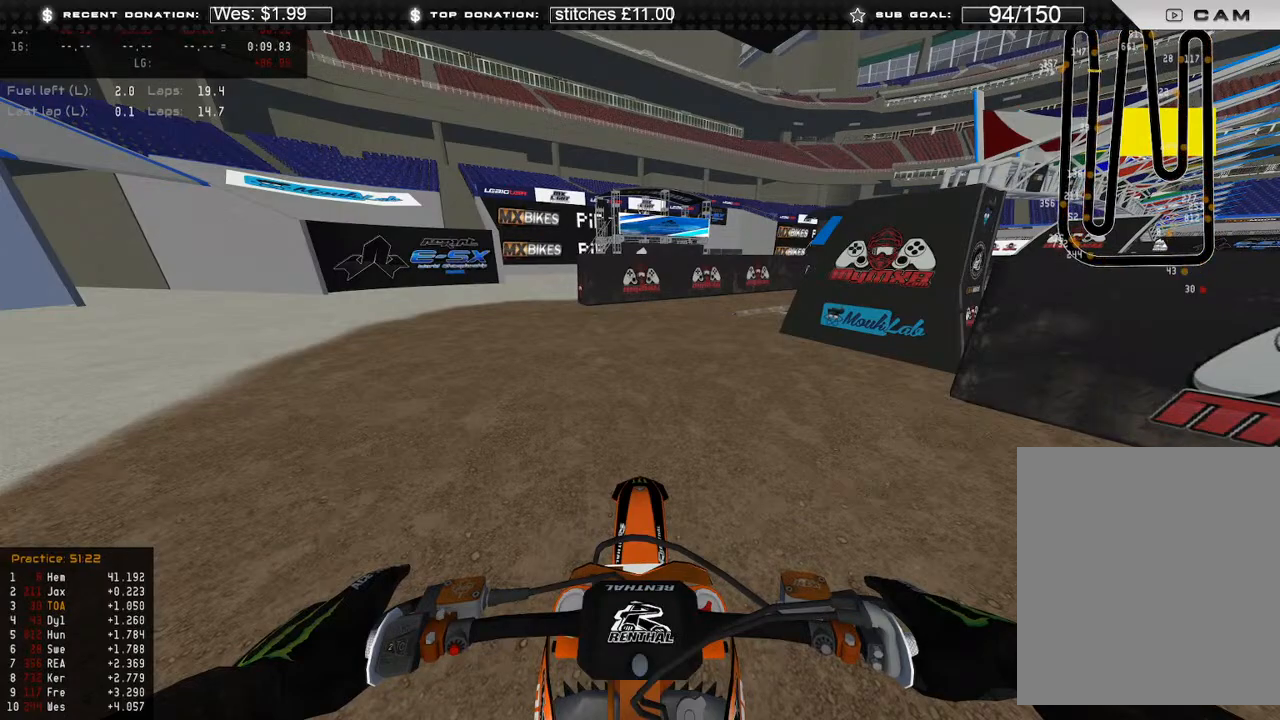
{"buttons": [], "left_stick": "center", "right_stick": "center", "events": [[300, "B", "down"], [400, "B", "up"]]}
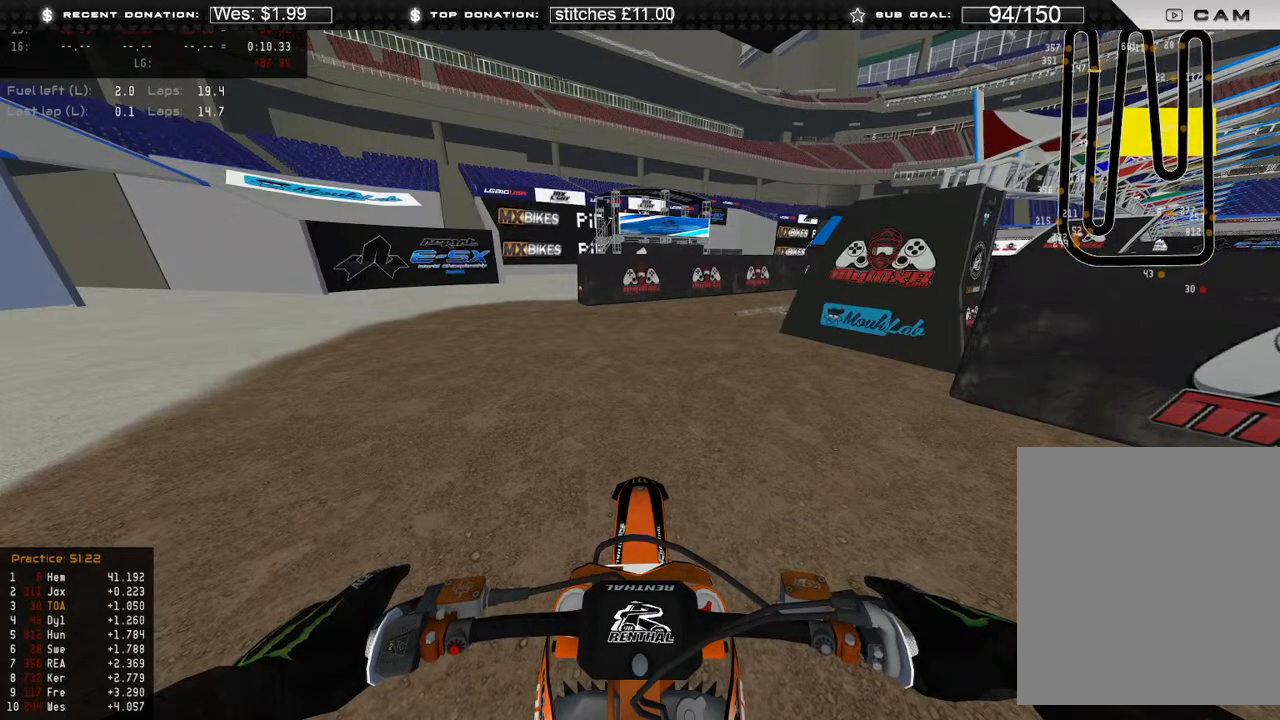
{"buttons": ["R2"], "left_stick": "up", "right_stick": "up-left", "events": [[50, "right_stick", "up"], [150, "R2", "down"], [233, "right_stick", "up-left"], [417, "left_stick", "up"]]}
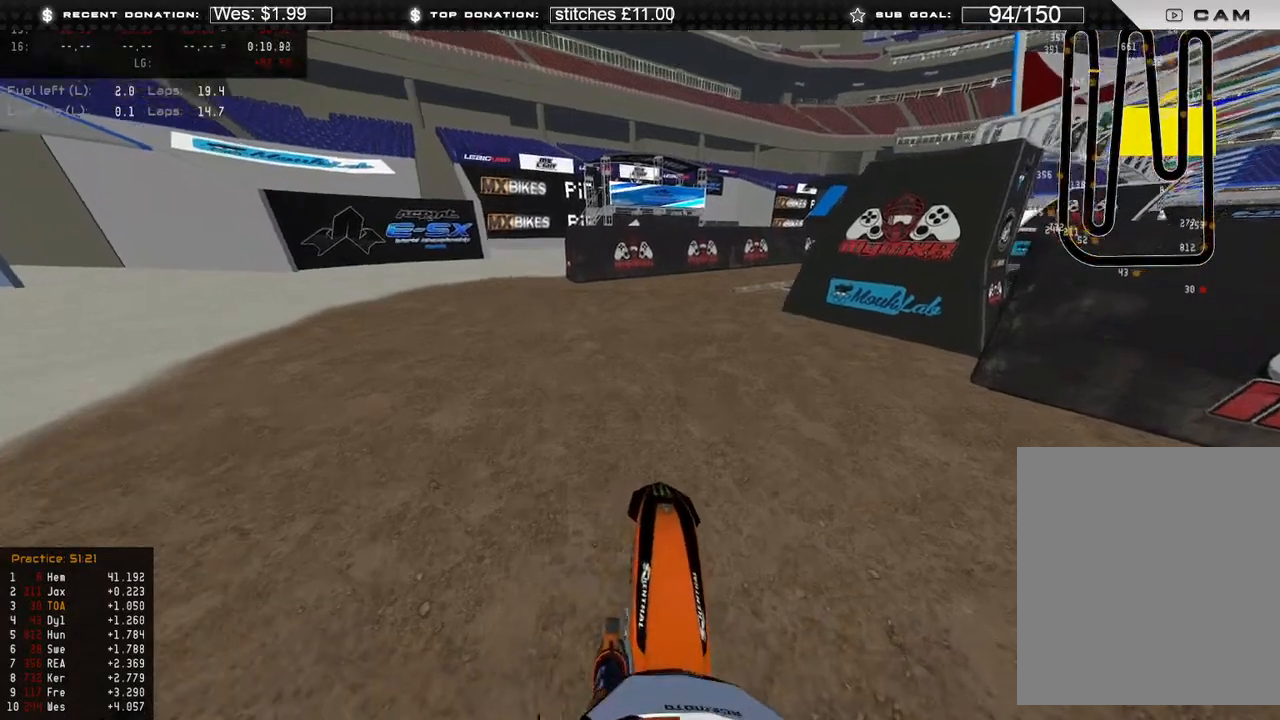
{"buttons": ["R2"], "left_stick": "center", "right_stick": "up-left", "events": [[117, "R3", "down"], [200, "R3", "up"], [233, "left_stick", "center"]]}
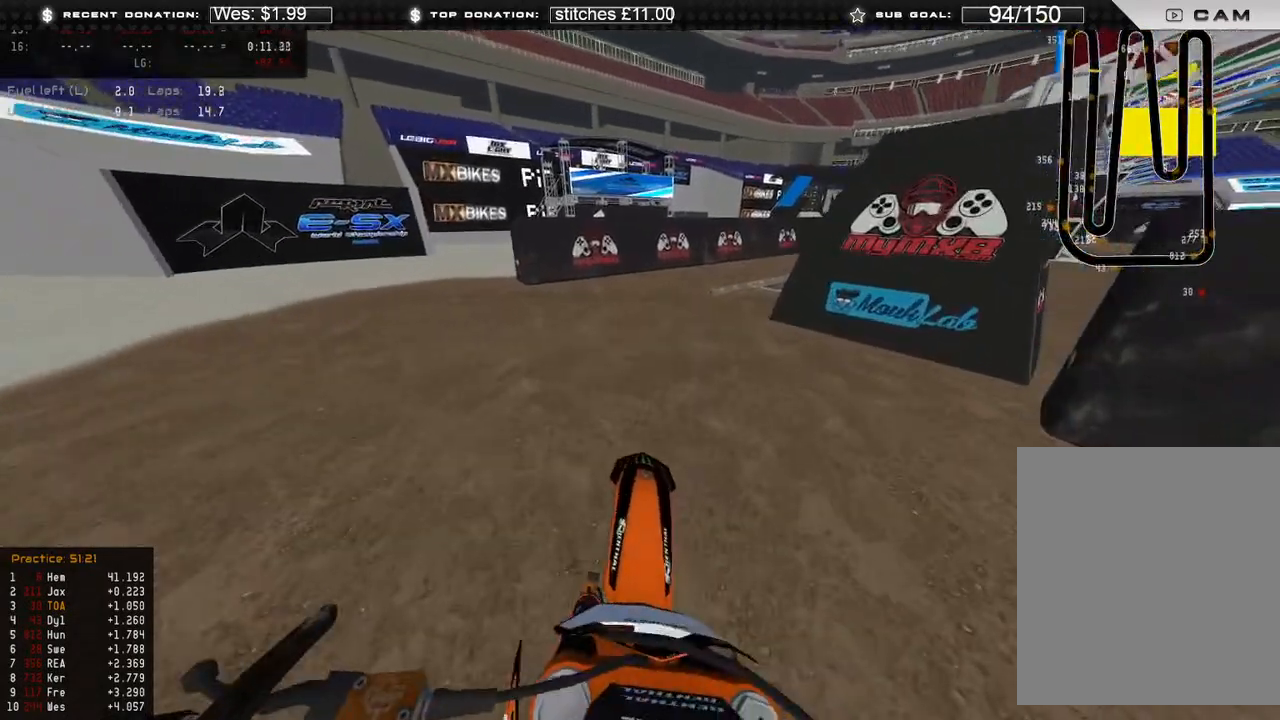
{"buttons": [], "left_stick": "up-right", "right_stick": "down", "events": [[33, "left_stick", "up-right"], [133, "right_stick", "center"], [233, "R2", "up"], [267, "L2", "down"], [283, "right_stick", "down"], [383, "L2", "up"]]}
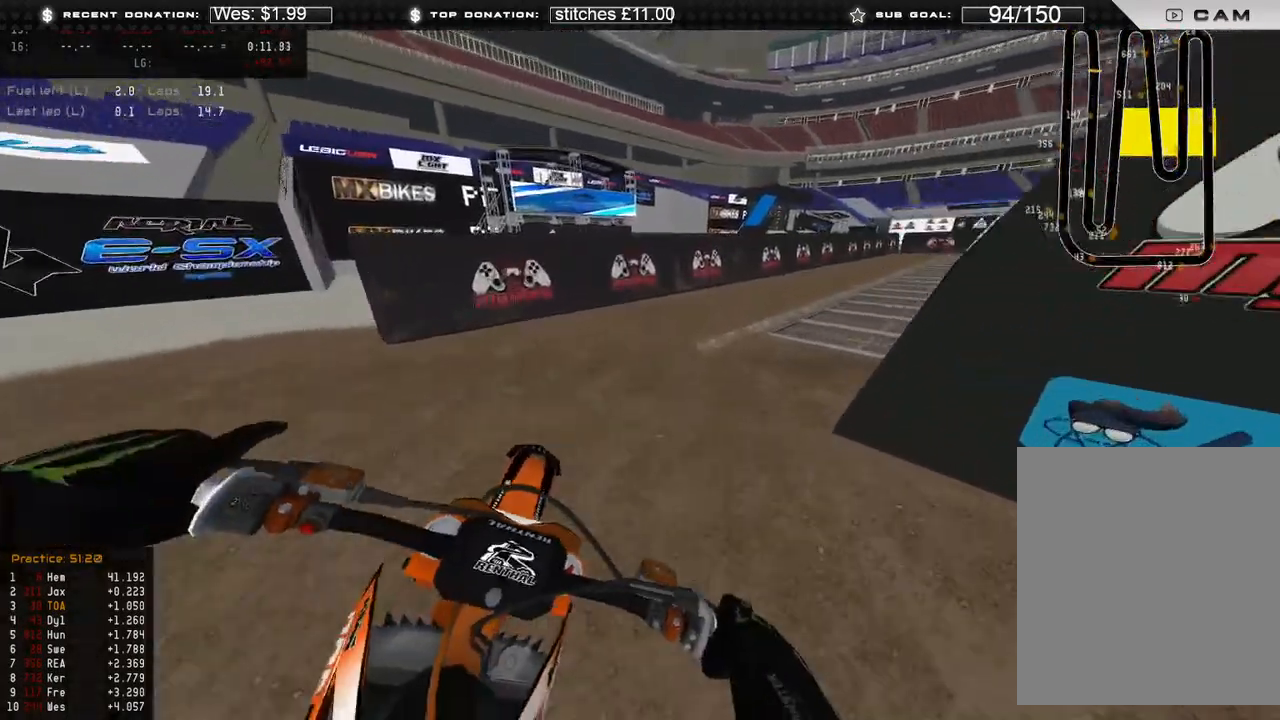
{"buttons": [], "left_stick": "up-right", "right_stick": "down-left", "events": [[67, "R2", "down"], [167, "right_stick", "down-left"], [200, "R2", "up"], [417, "R2", "down"], [500, "R2", "up"]]}
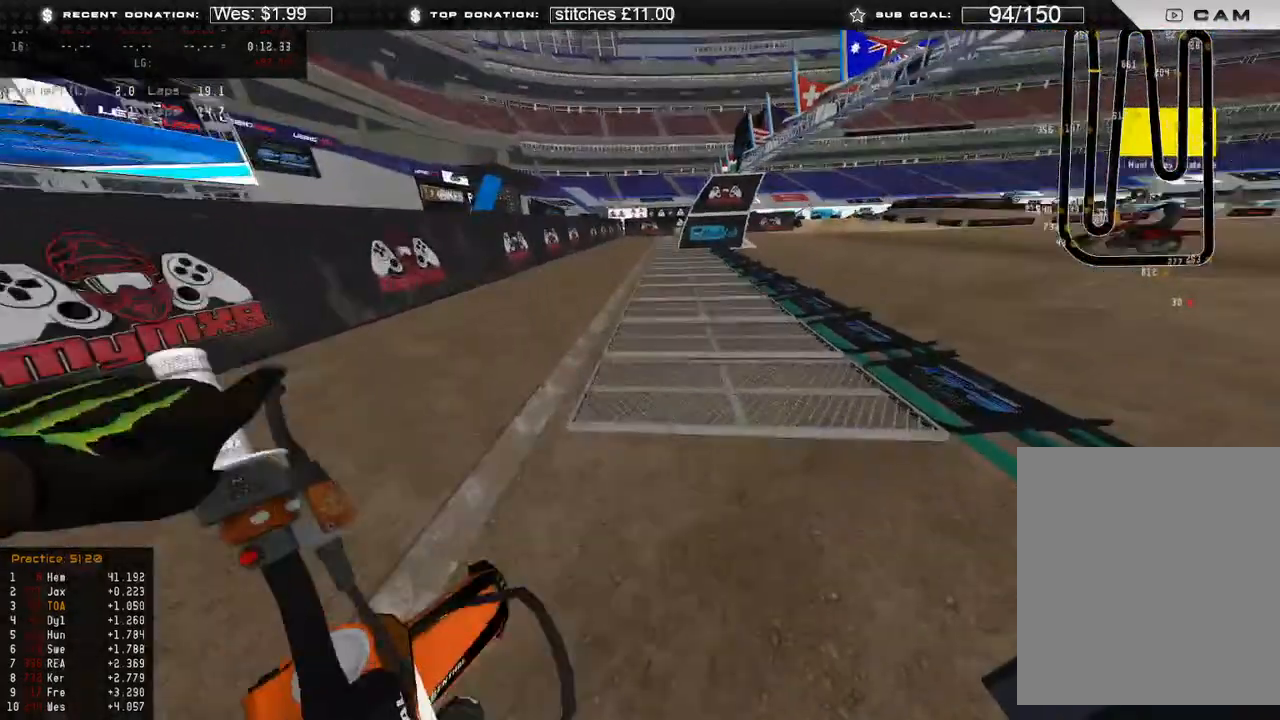
{"buttons": [], "left_stick": "up-right", "right_stick": "center", "events": [[200, "R2", "down"], [250, "right_stick", "center"], [333, "R2", "up"]]}